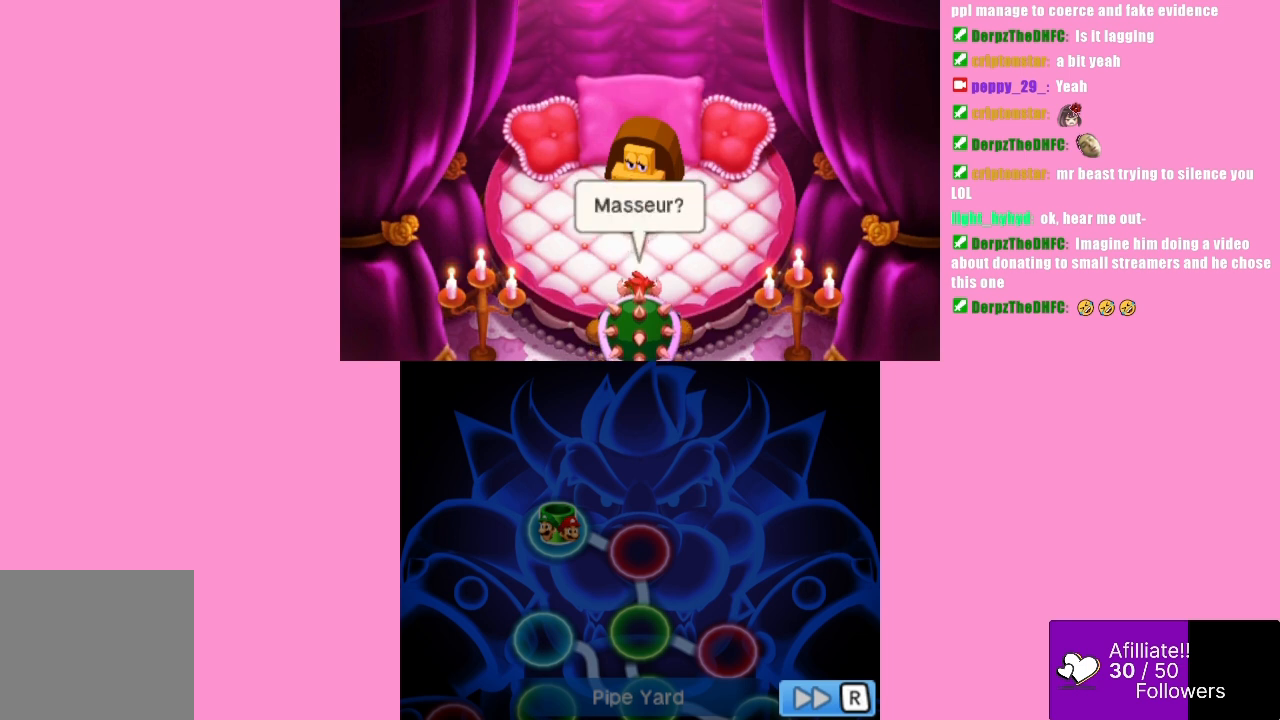
Gameplay with a controller (Xbox layout); each line is a JSON object with the inputs held at the frame after it. "events" lists button and stick changes between this image and that frame as [ms after this image, input, new state], when the widget could be followed in between. Not read: L3 R3 right_stick.
{"buttons": [], "left_stick": "center", "events": []}
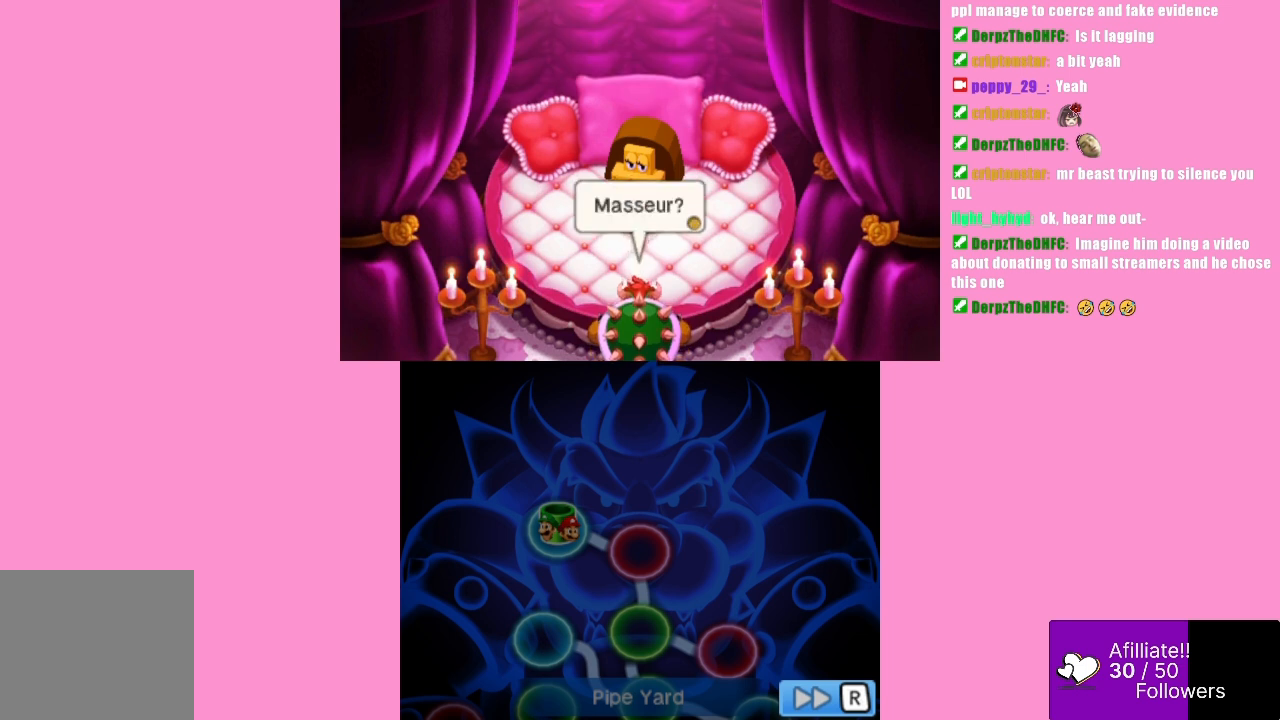
{"buttons": [], "left_stick": "center", "events": []}
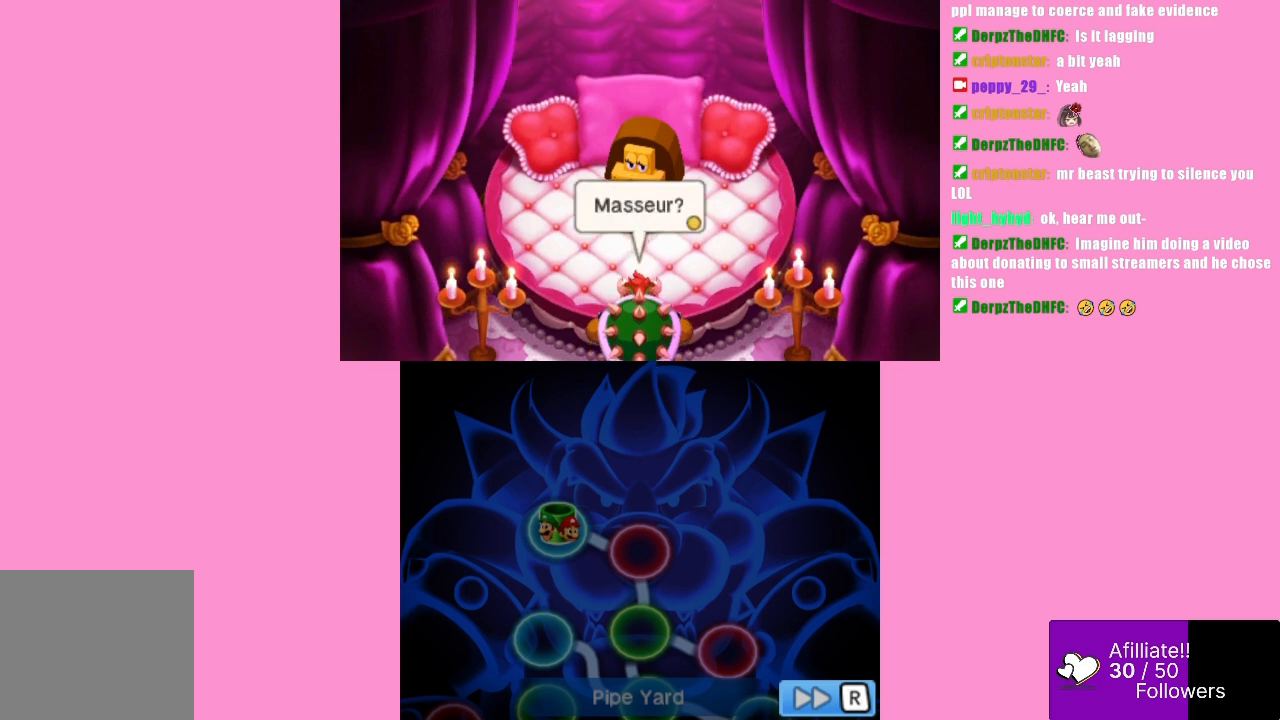
{"buttons": [], "left_stick": "center", "events": [[333, "B", "down"], [367, "B", "up"]]}
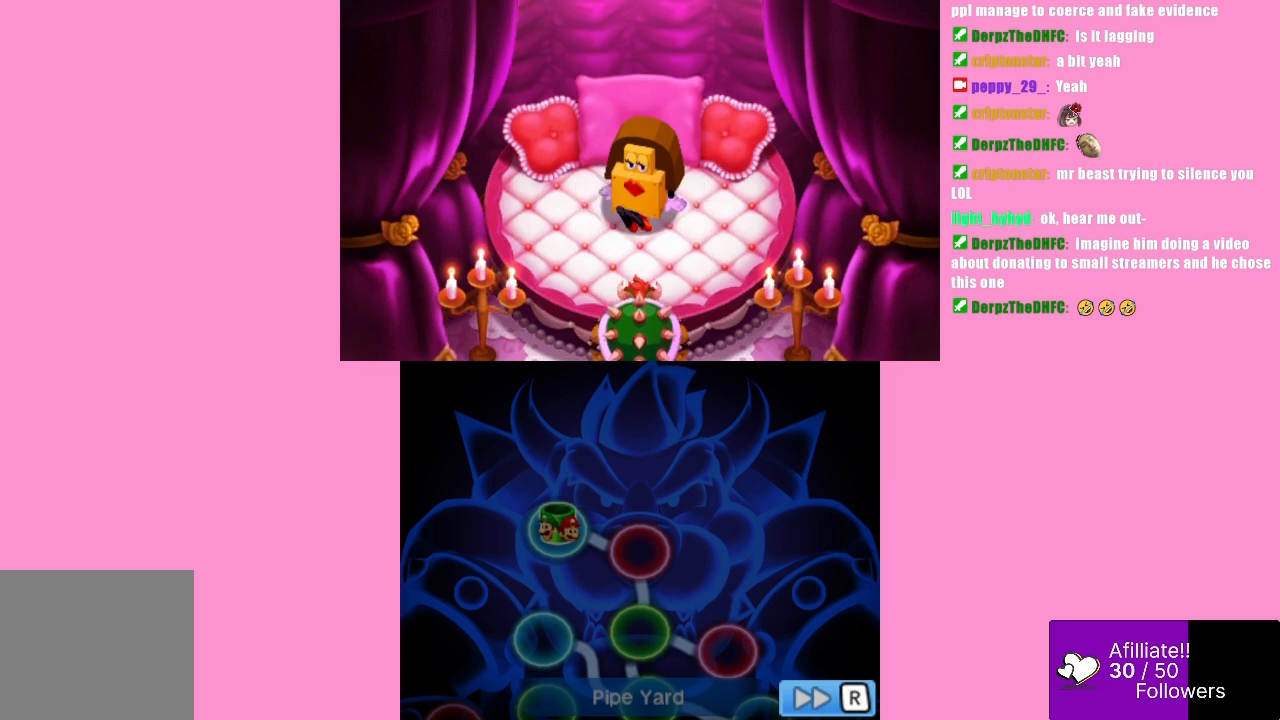
{"buttons": [], "left_stick": "center", "events": []}
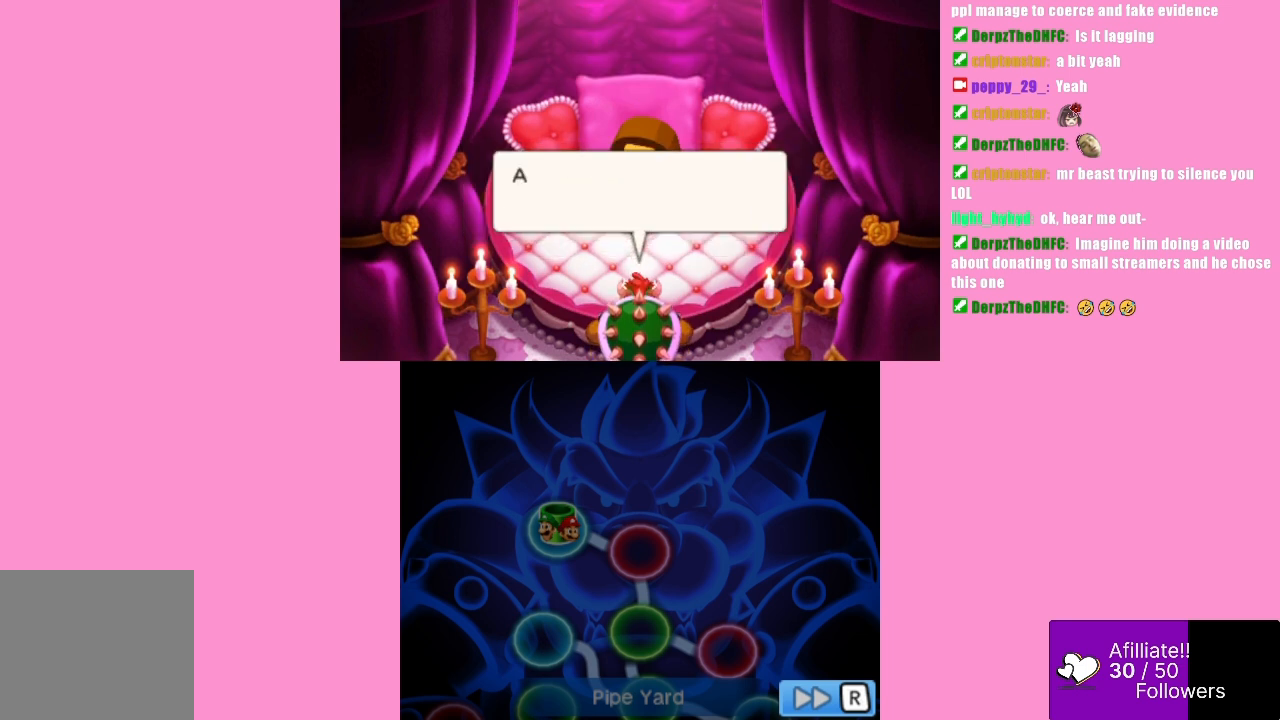
{"buttons": [], "left_stick": "center", "events": [[267, "B", "down"], [367, "B", "up"]]}
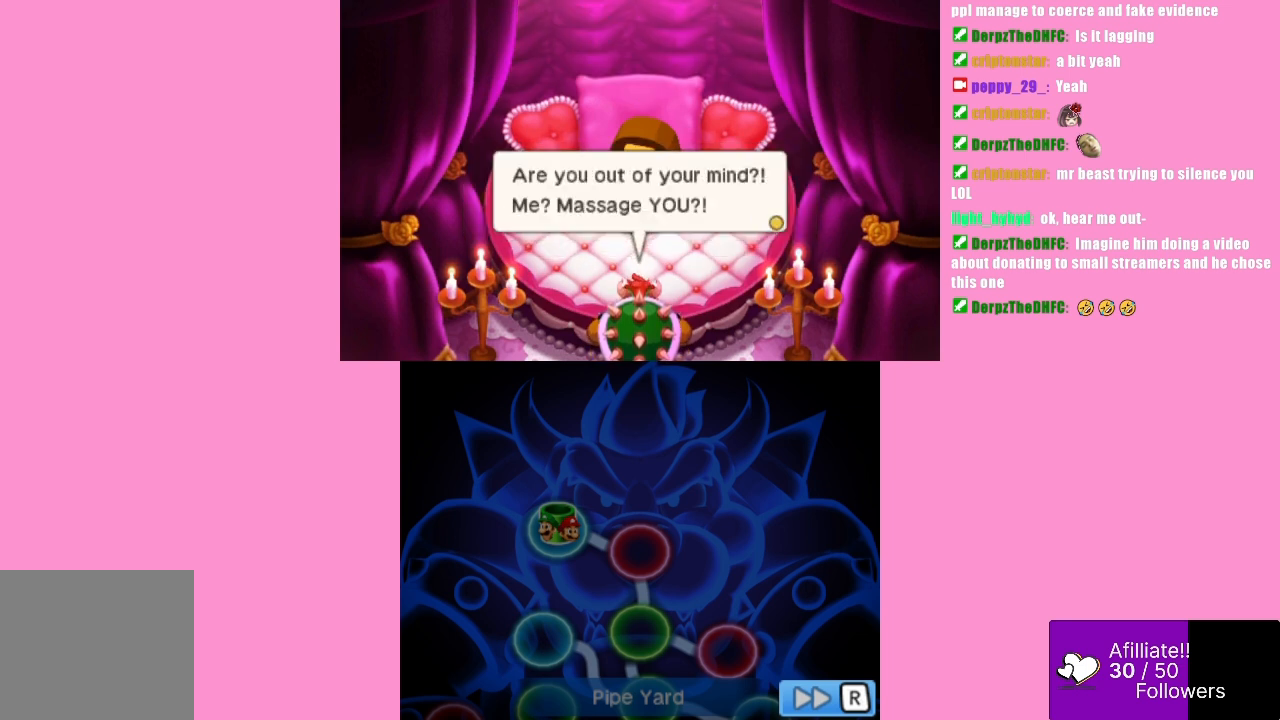
{"buttons": [], "left_stick": "center", "events": []}
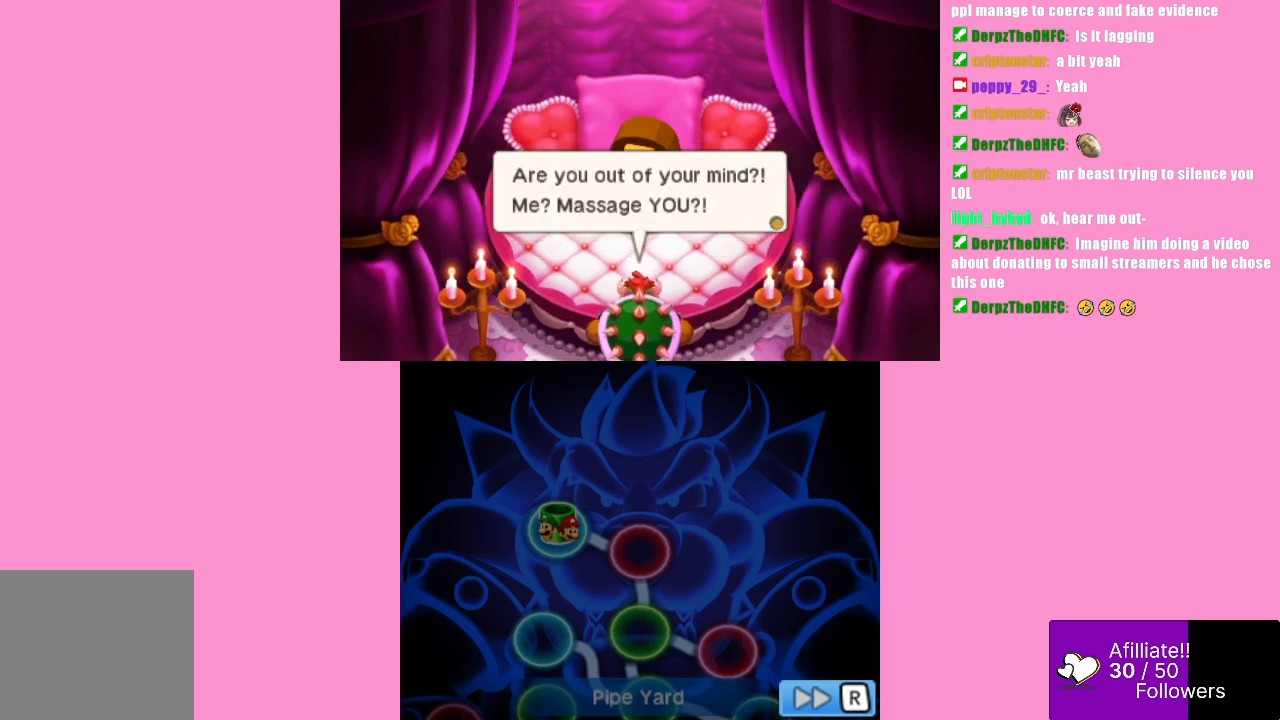
{"buttons": [], "left_stick": "center", "events": []}
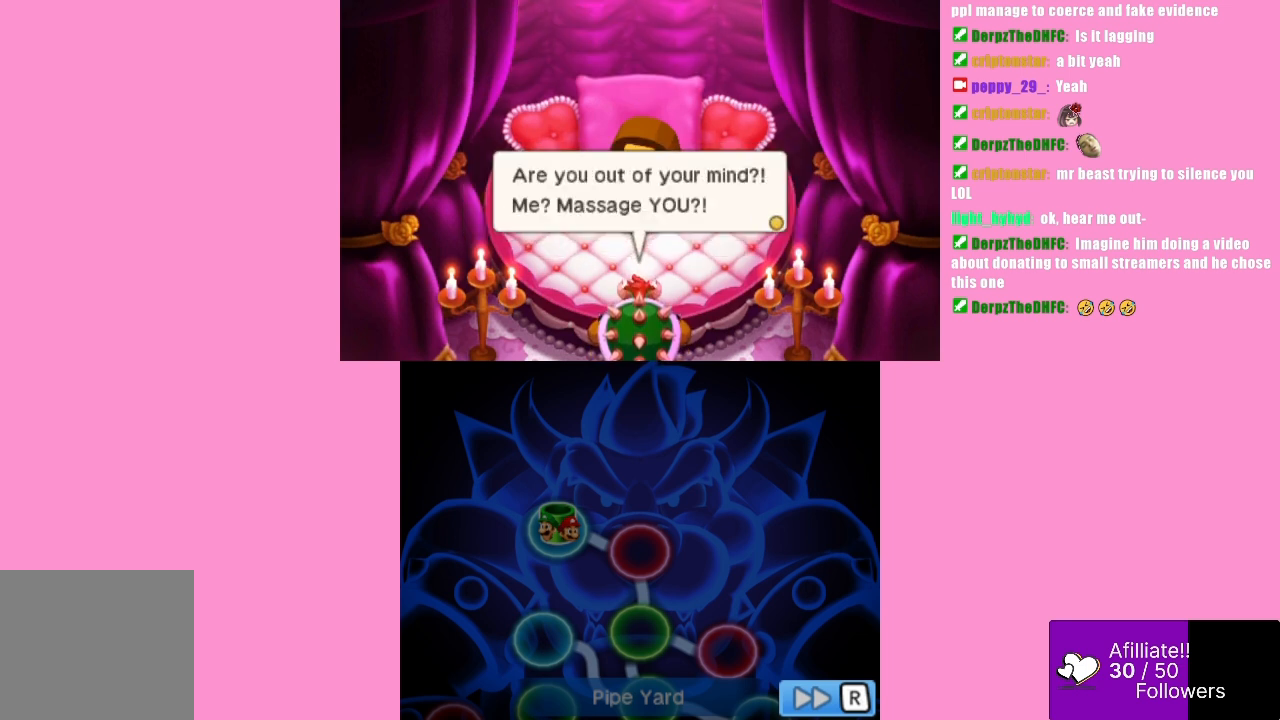
{"buttons": [], "left_stick": "center", "events": []}
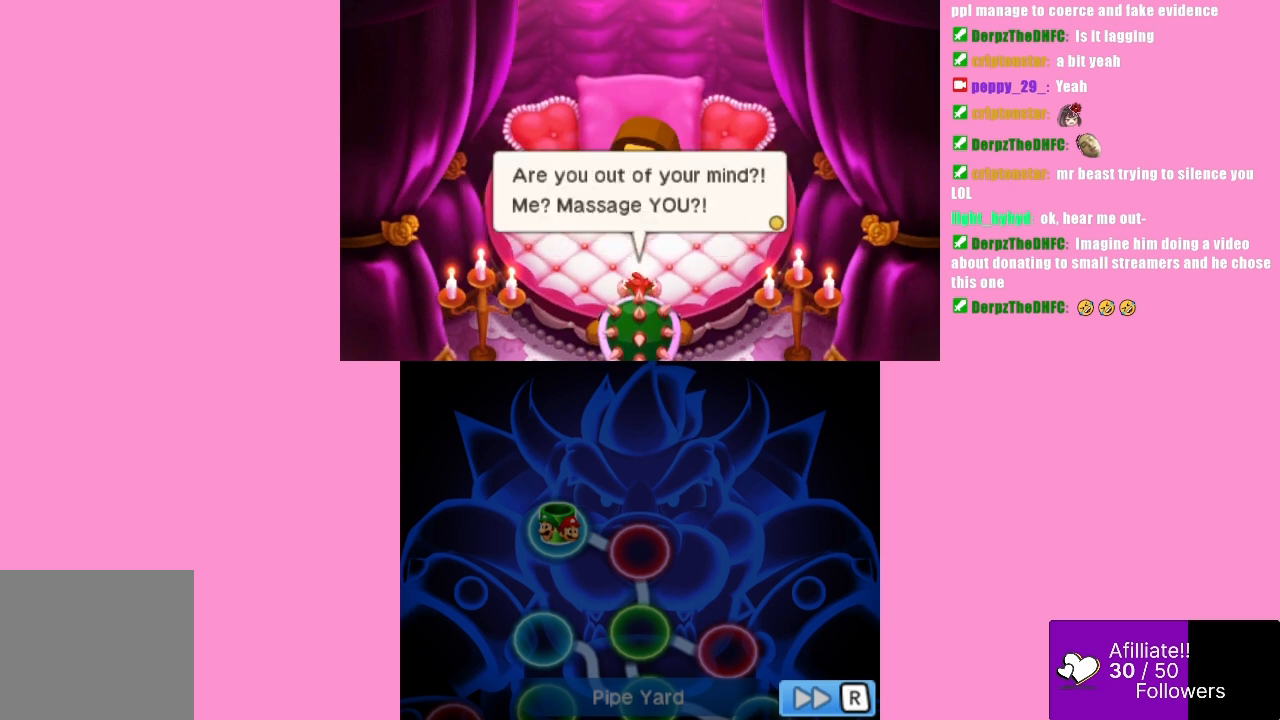
{"buttons": [], "left_stick": "center", "events": []}
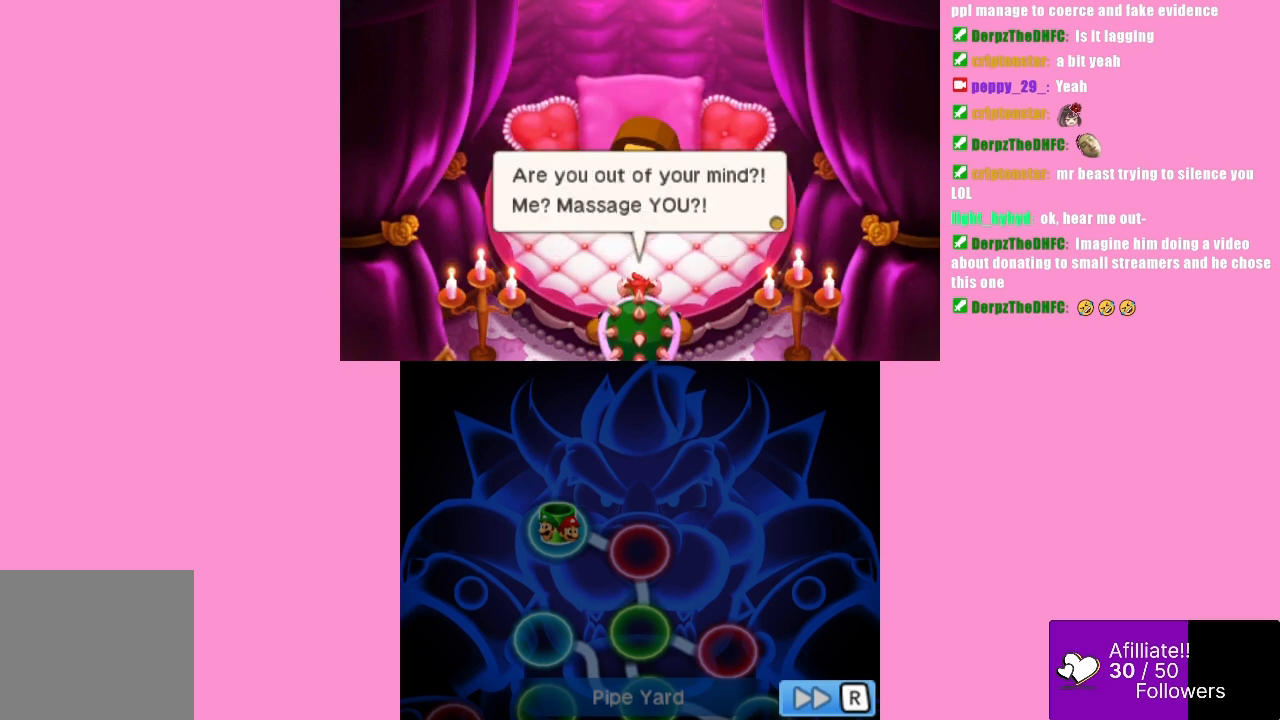
{"buttons": [], "left_stick": "center", "events": []}
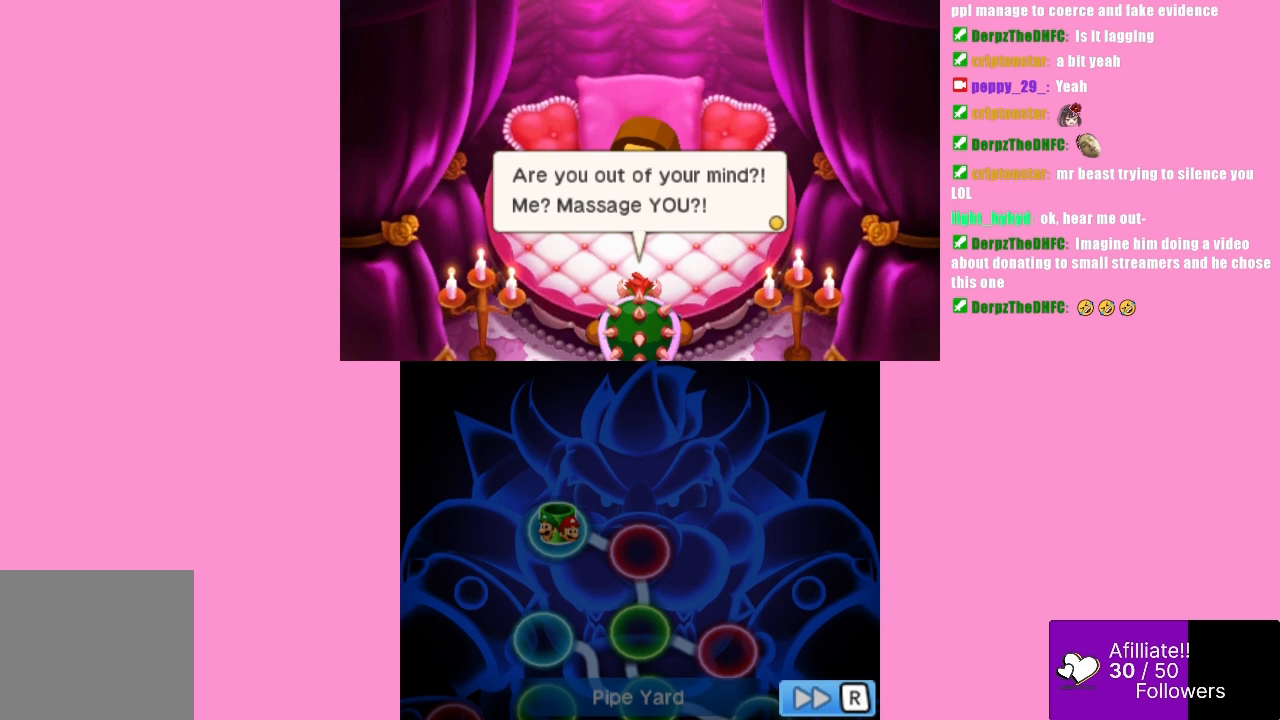
{"buttons": [], "left_stick": "center", "events": []}
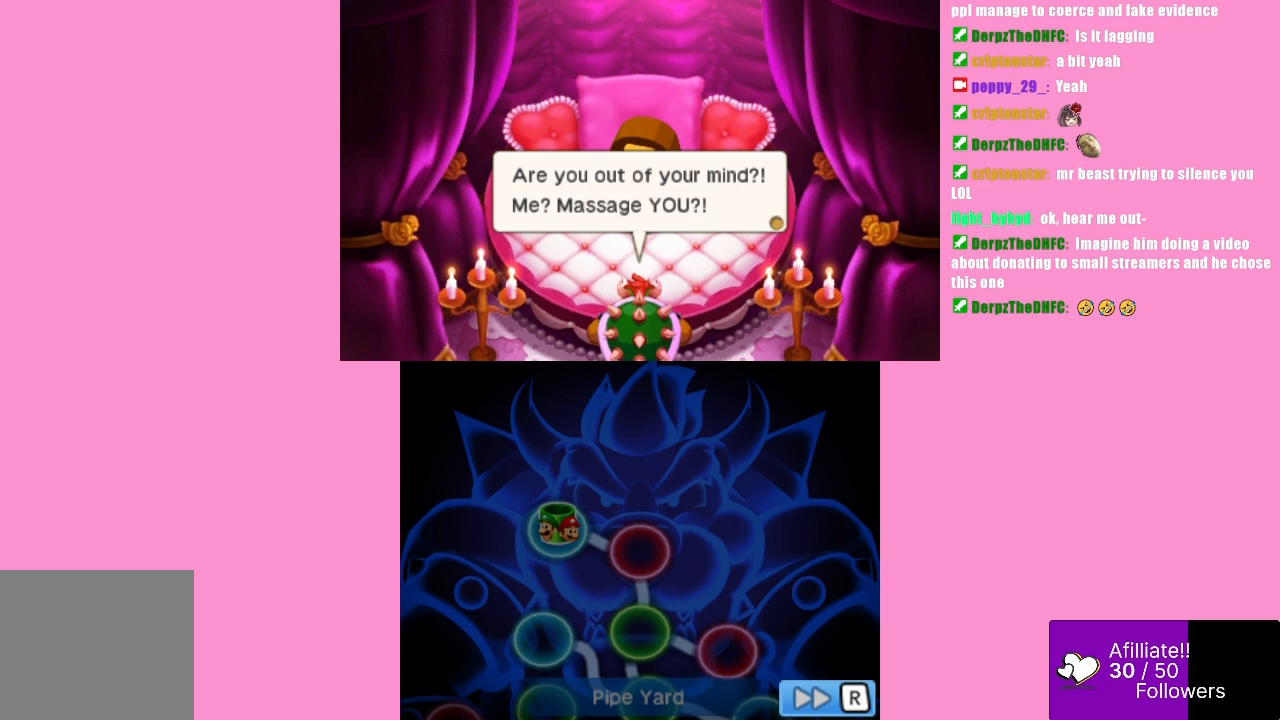
{"buttons": [], "left_stick": "center", "events": [[333, "B", "down"], [500, "B", "up"]]}
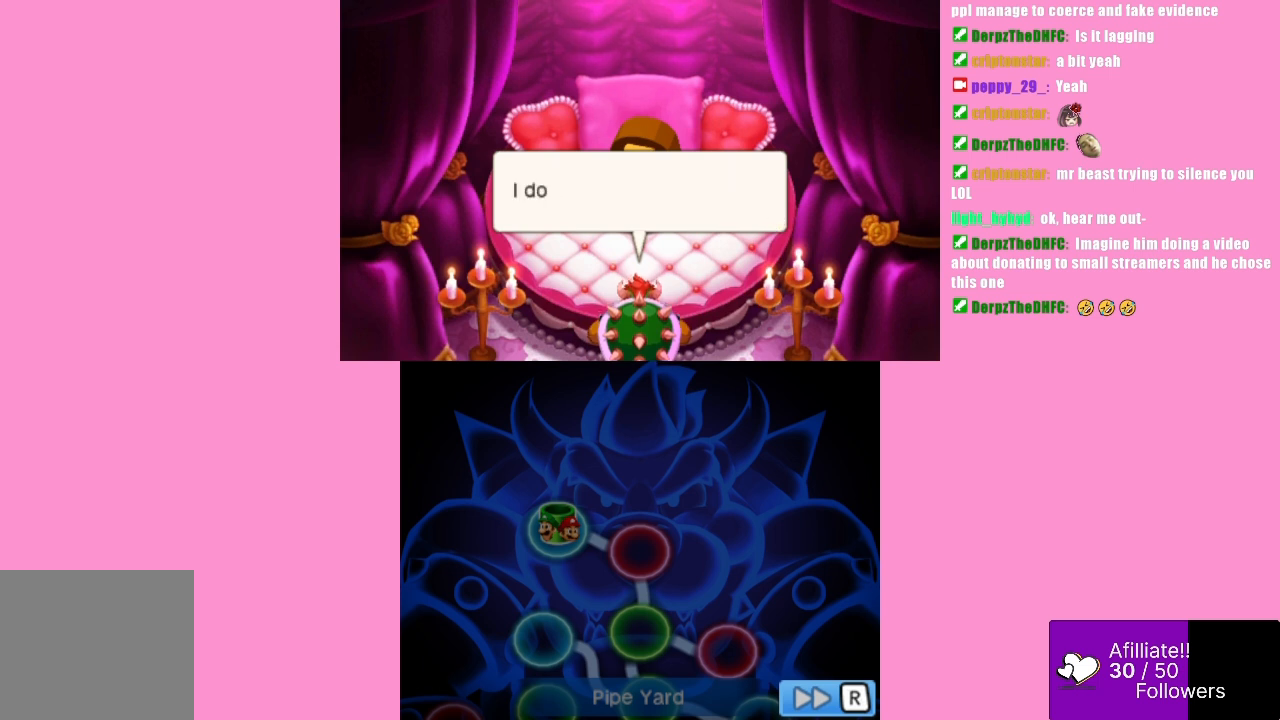
{"buttons": [], "left_stick": "center", "events": [[333, "B", "down"], [467, "B", "up"]]}
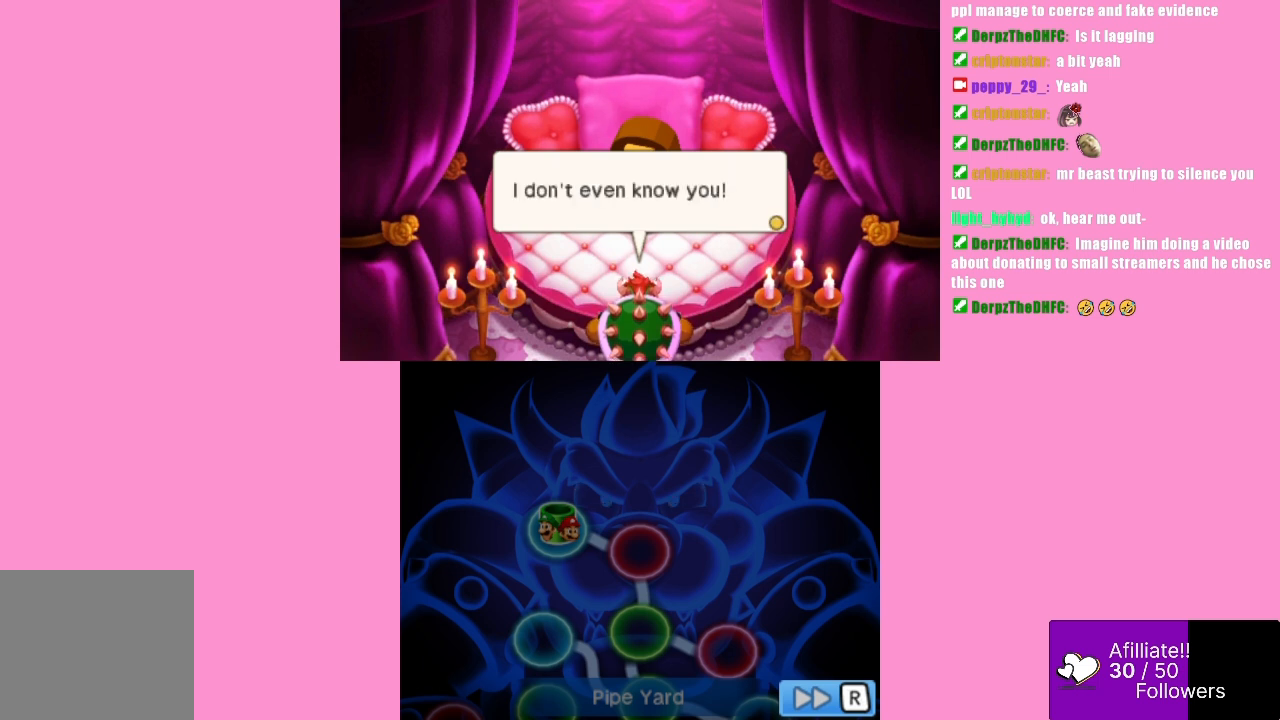
{"buttons": [], "left_stick": "center", "events": []}
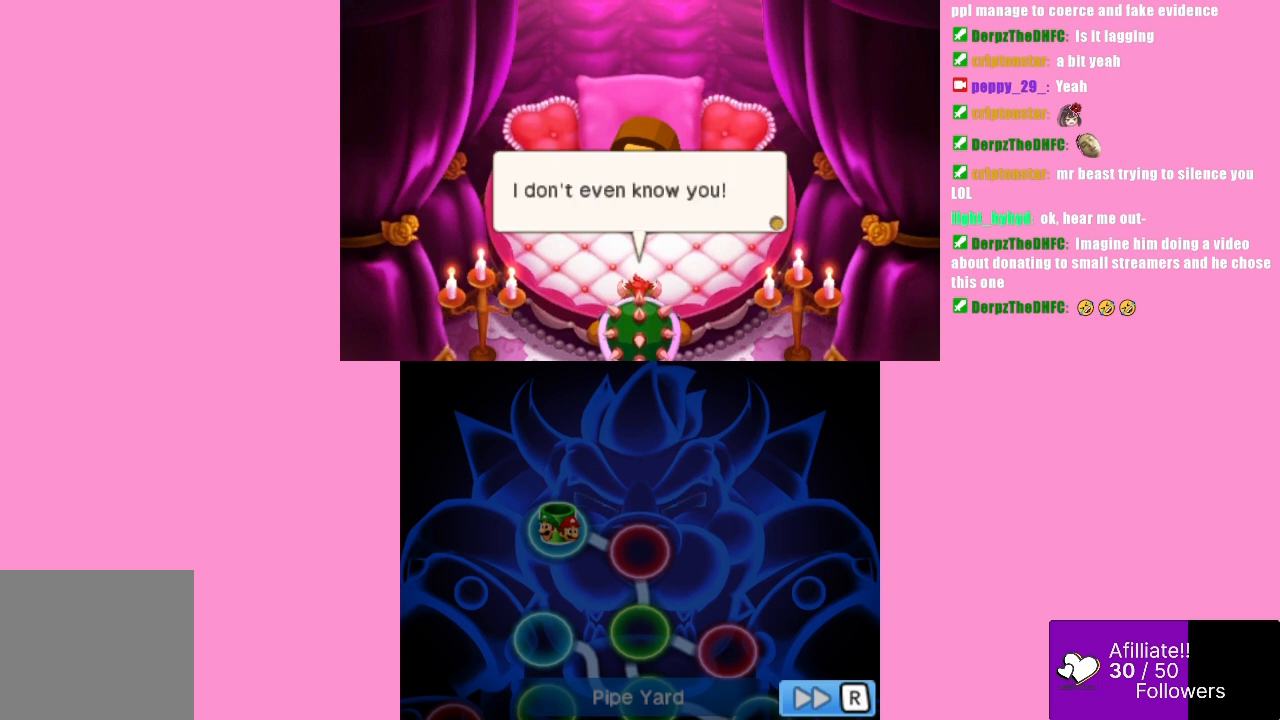
{"buttons": [], "left_stick": "center", "events": []}
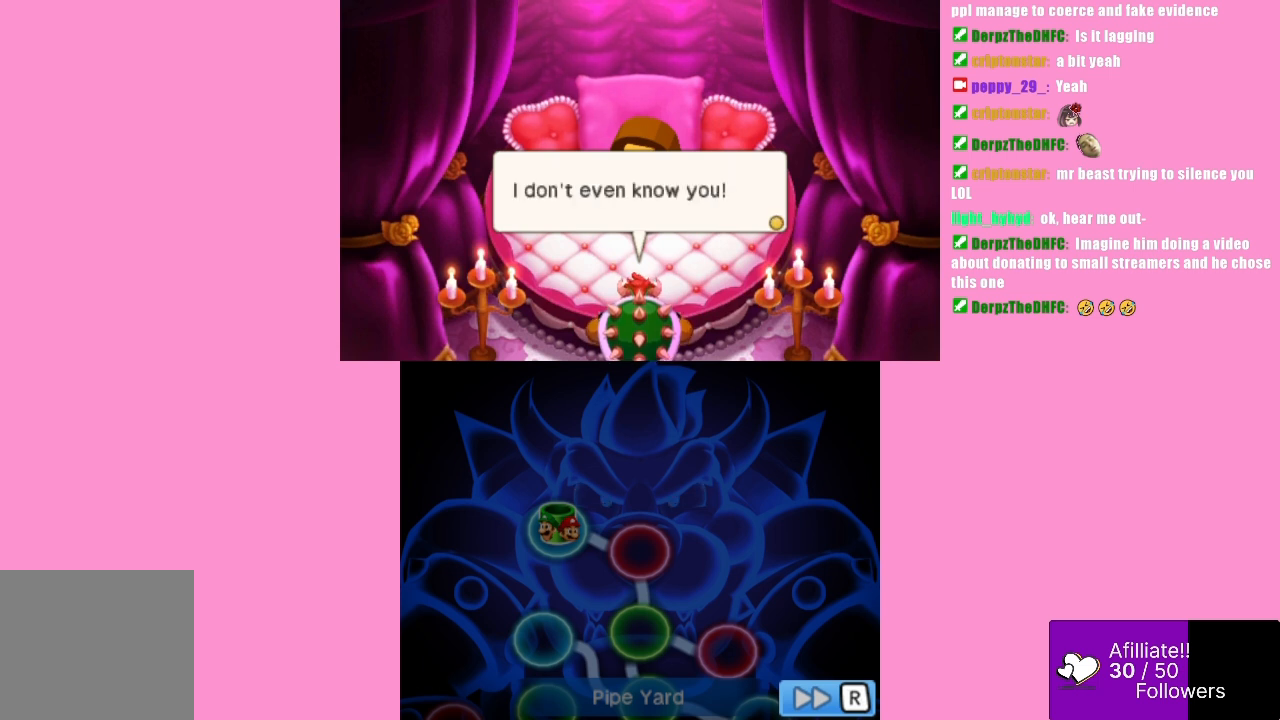
{"buttons": [], "left_stick": "center", "events": [[167, "B", "down"], [333, "B", "up"]]}
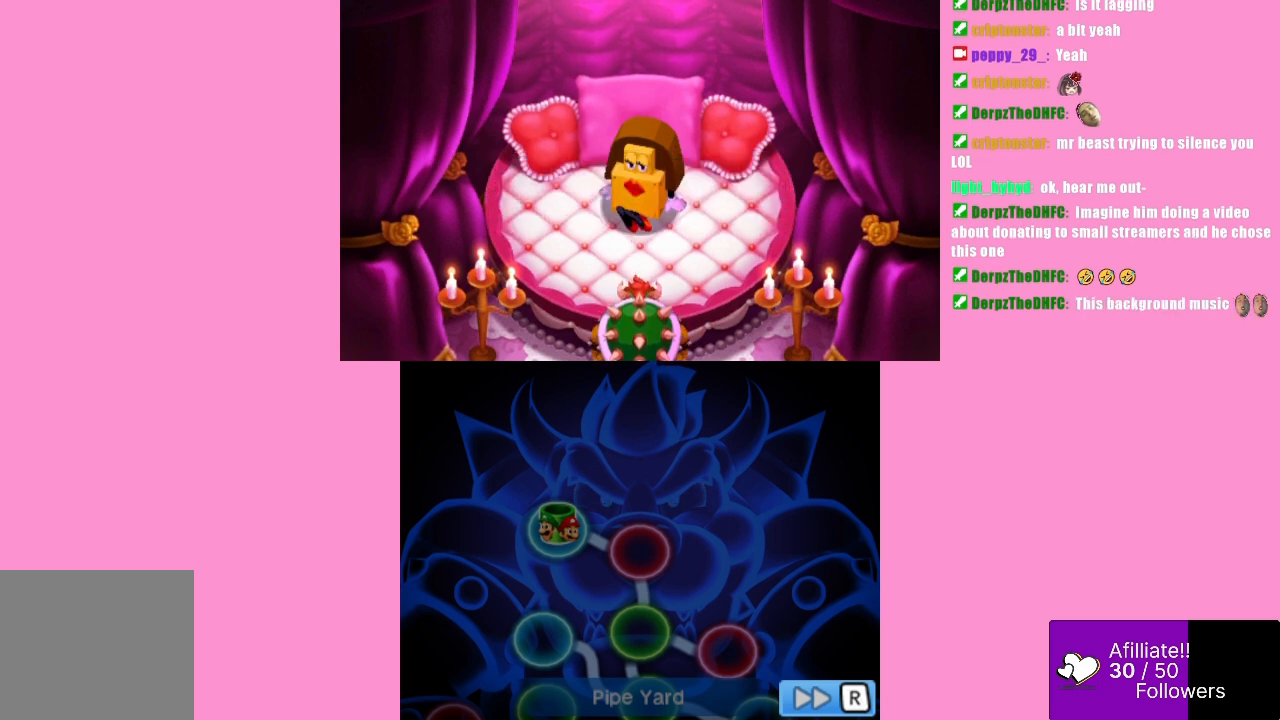
{"buttons": [], "left_stick": "center", "events": []}
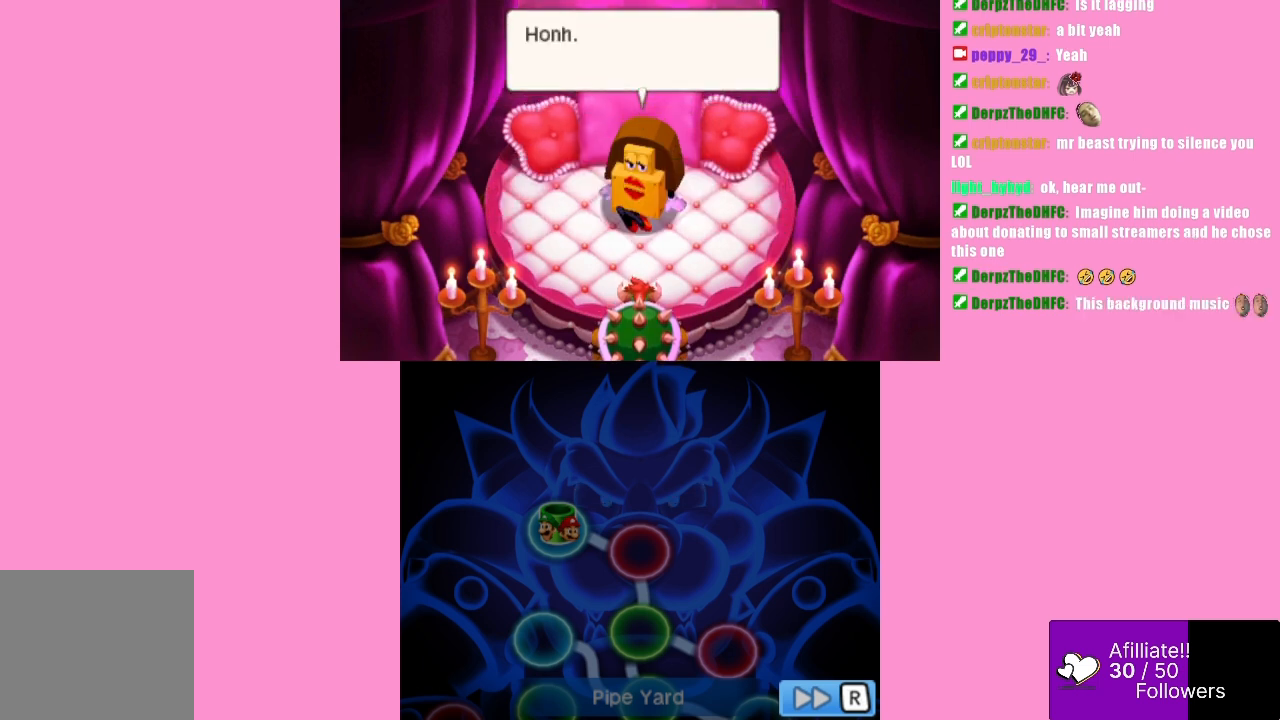
{"buttons": [], "left_stick": "center", "events": [[233, "B", "down"], [367, "B", "up"]]}
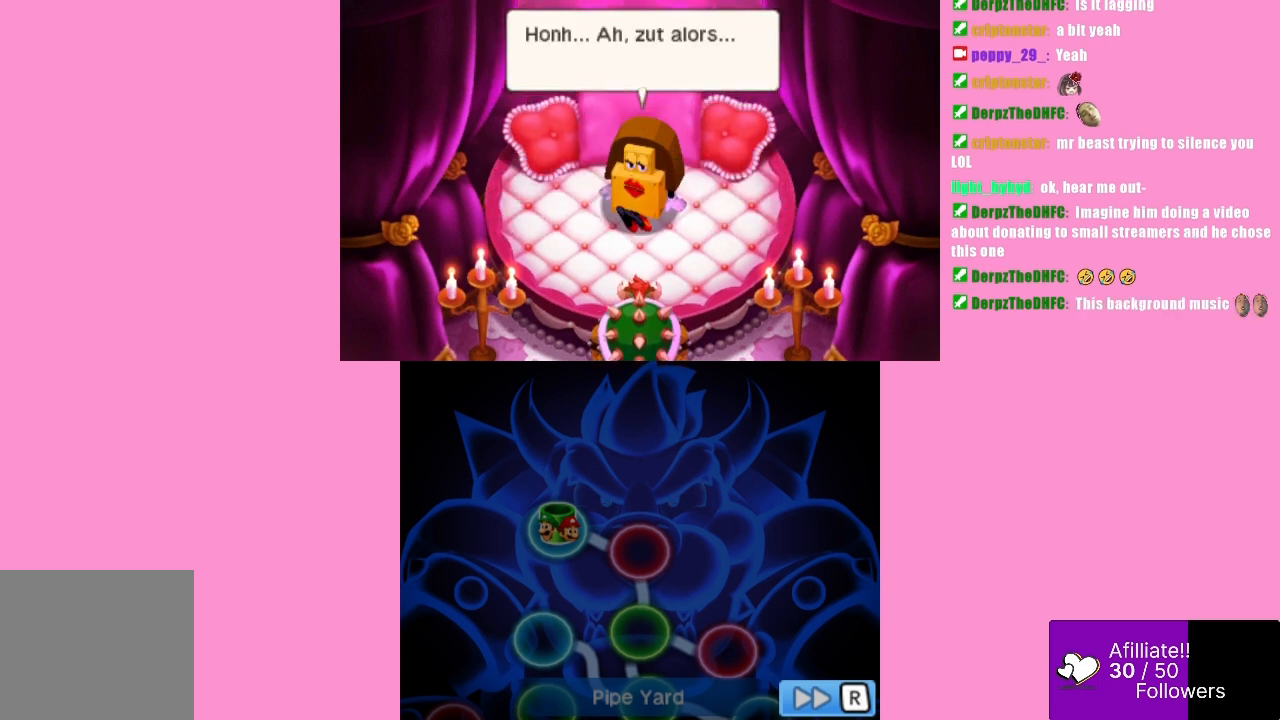
{"buttons": [], "left_stick": "center", "events": []}
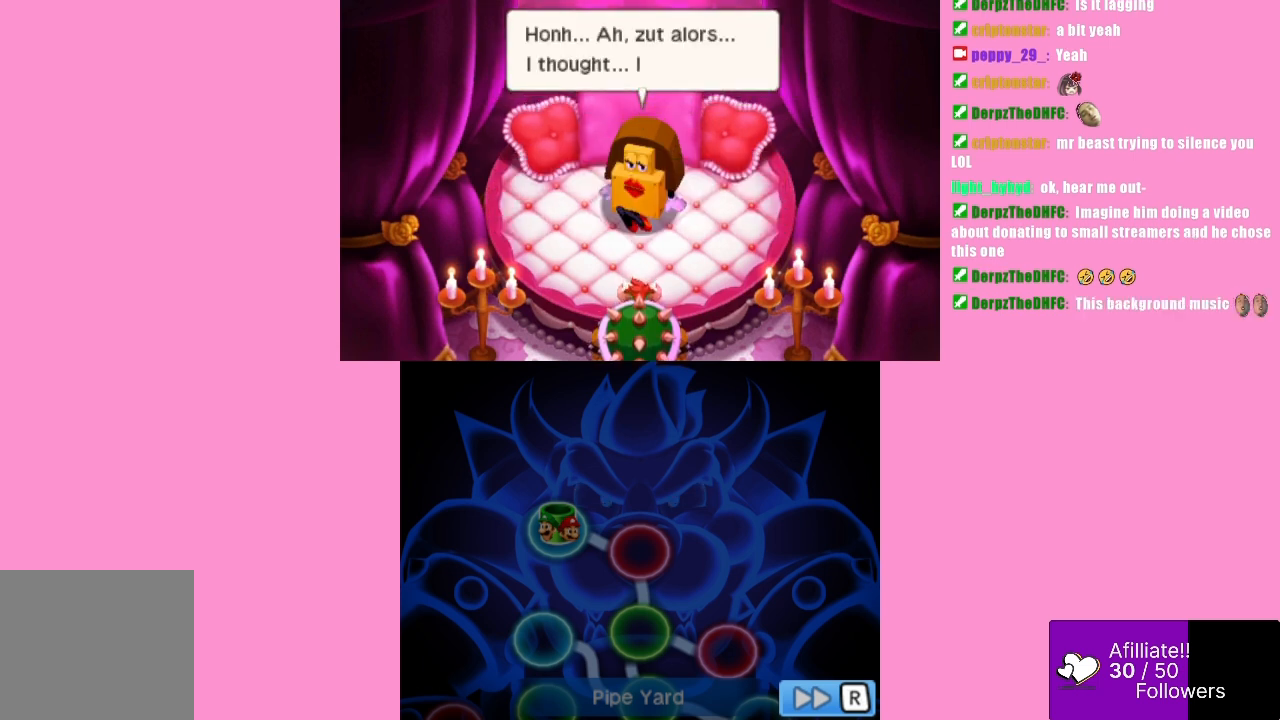
{"buttons": [], "left_stick": "center", "events": []}
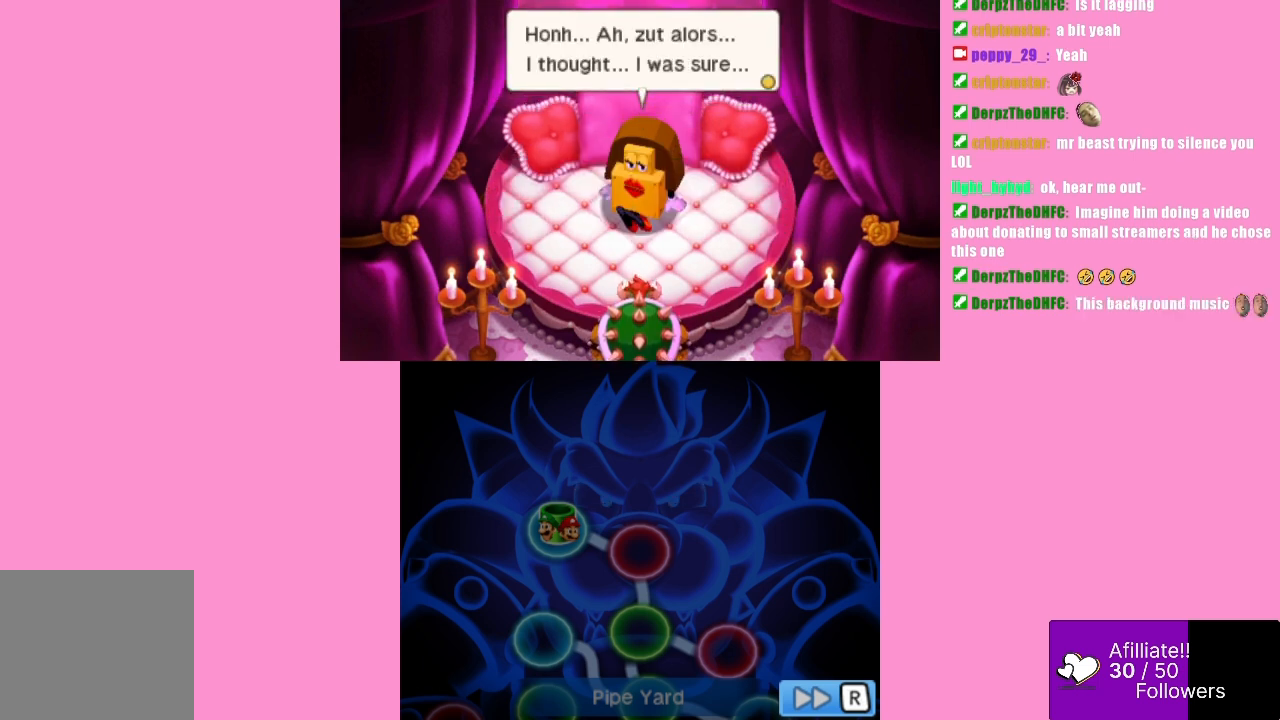
{"buttons": [], "left_stick": "center", "events": []}
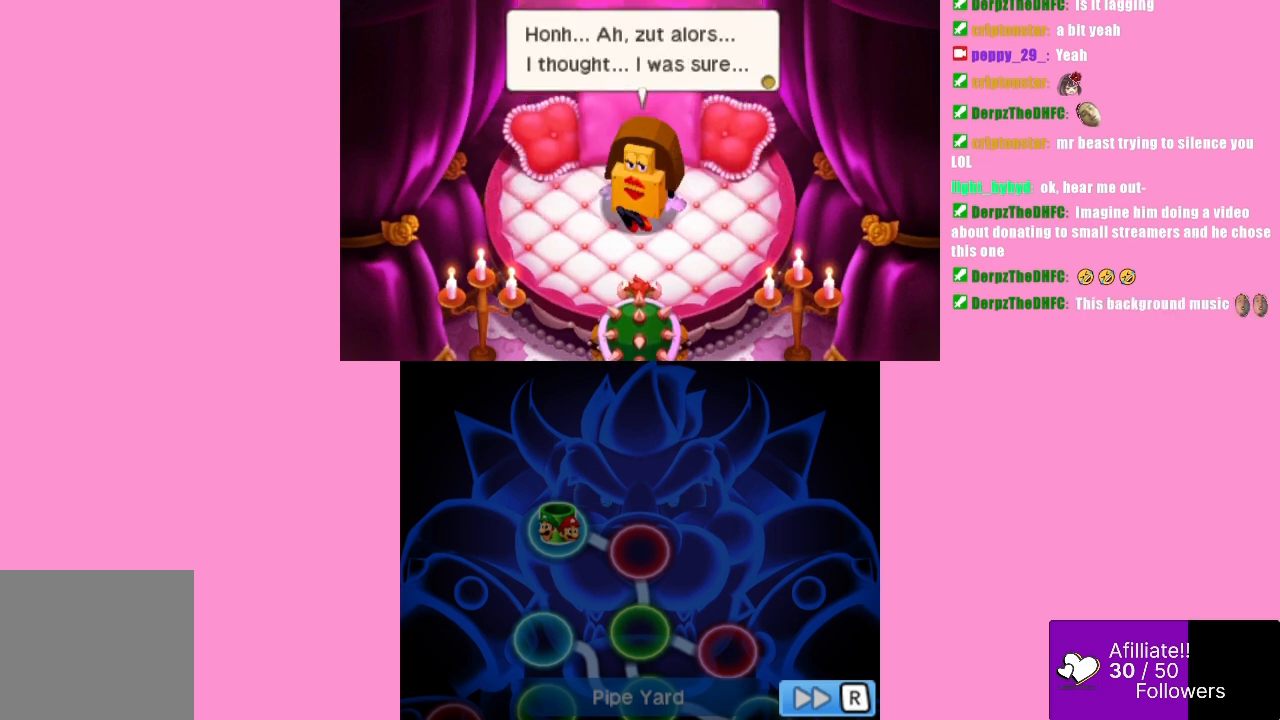
{"buttons": [], "left_stick": "center", "events": []}
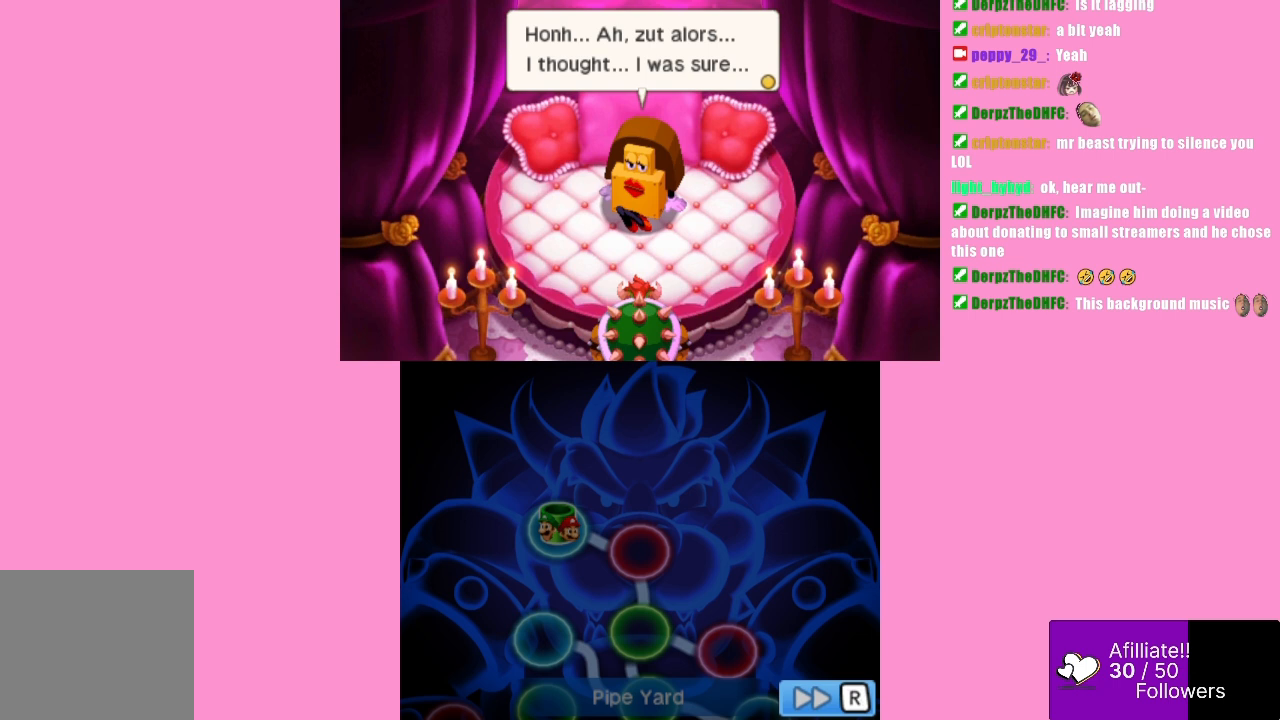
{"buttons": [], "left_stick": "center", "events": []}
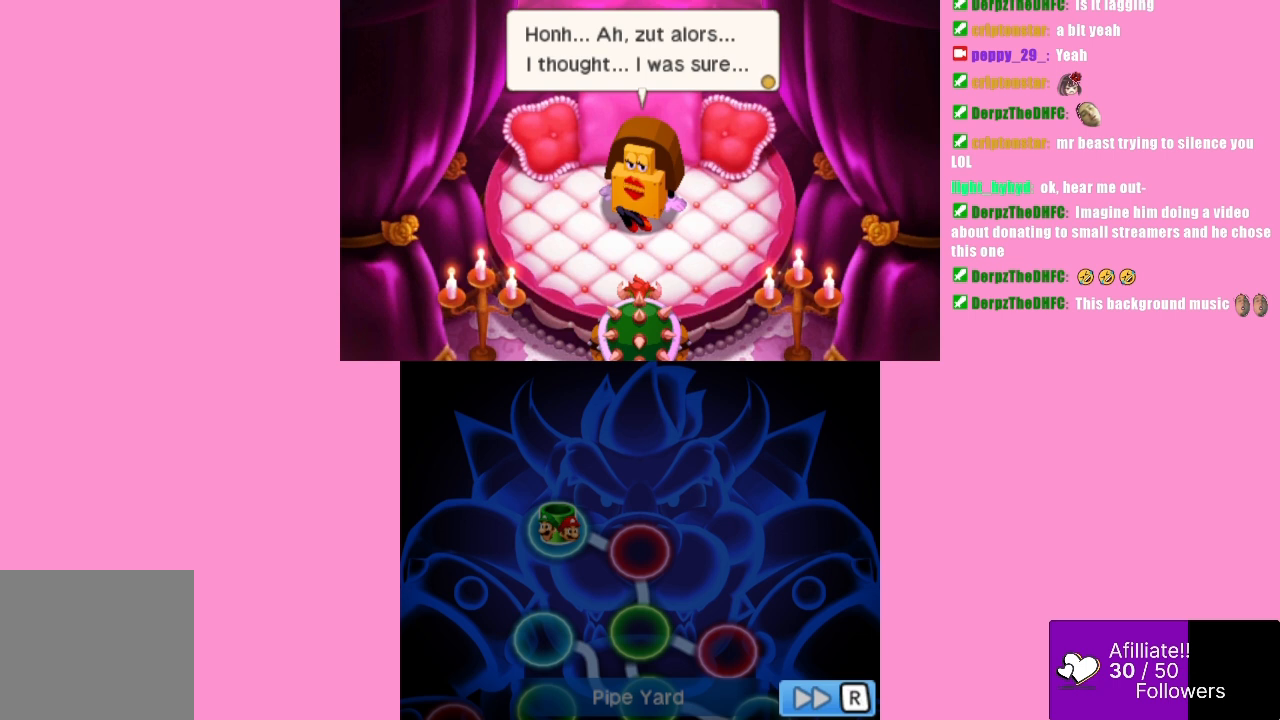
{"buttons": [], "left_stick": "center", "events": []}
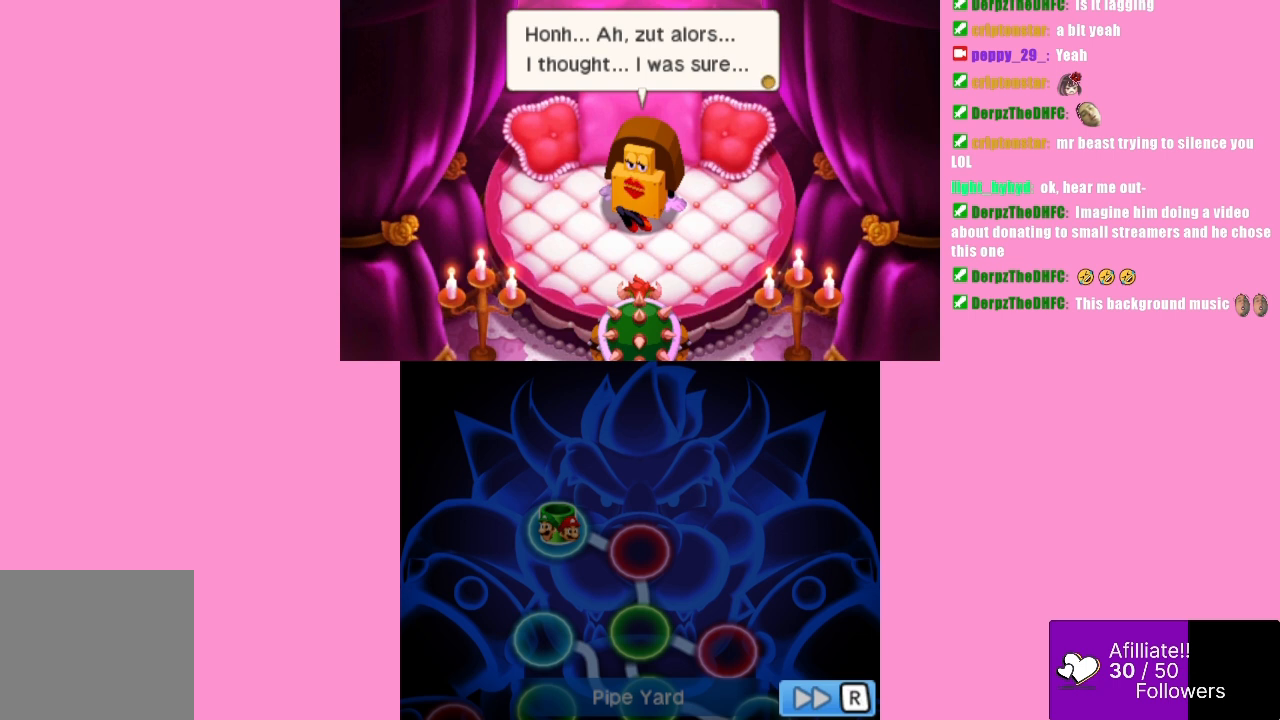
{"buttons": [], "left_stick": "center", "events": []}
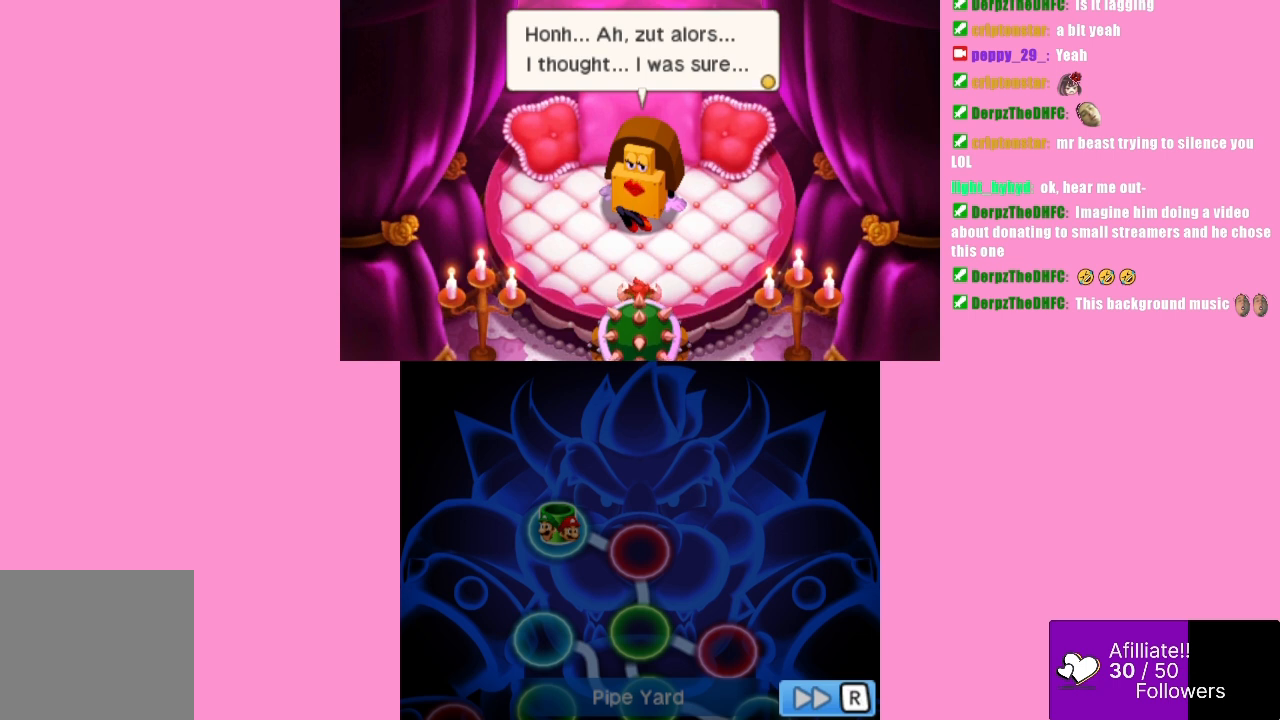
{"buttons": [], "left_stick": "center", "events": []}
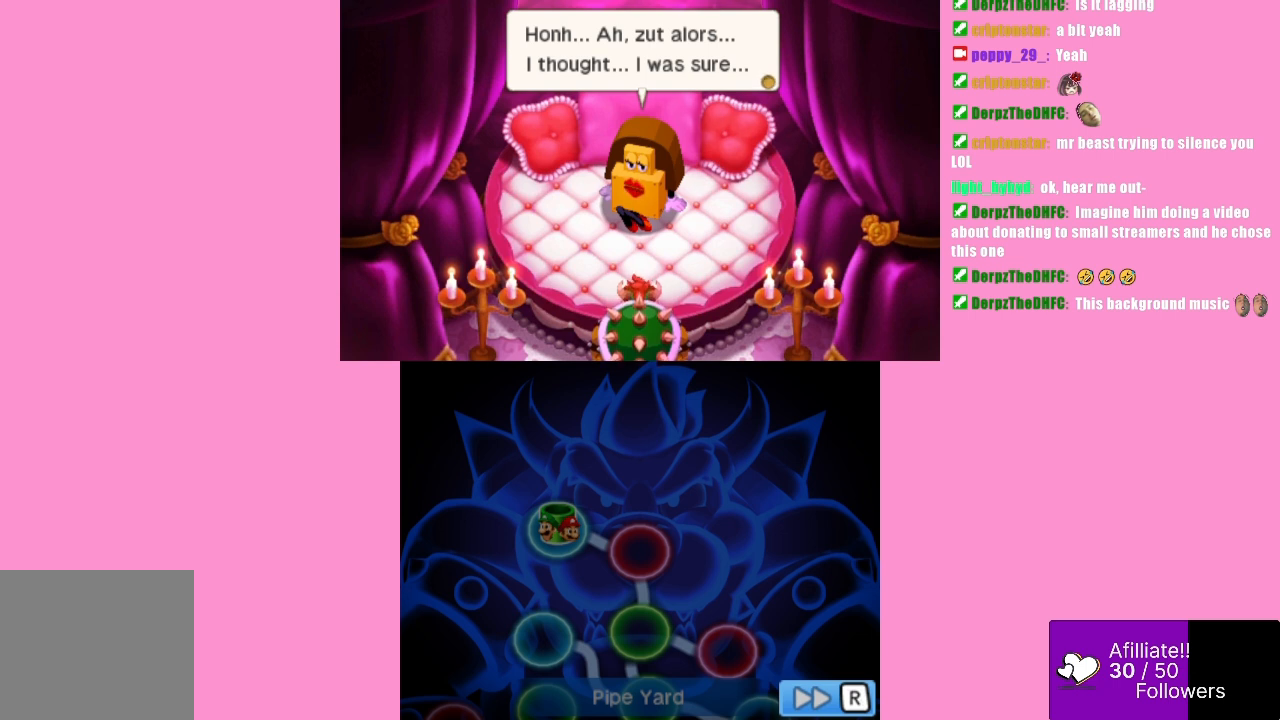
{"buttons": [], "left_stick": "center", "events": []}
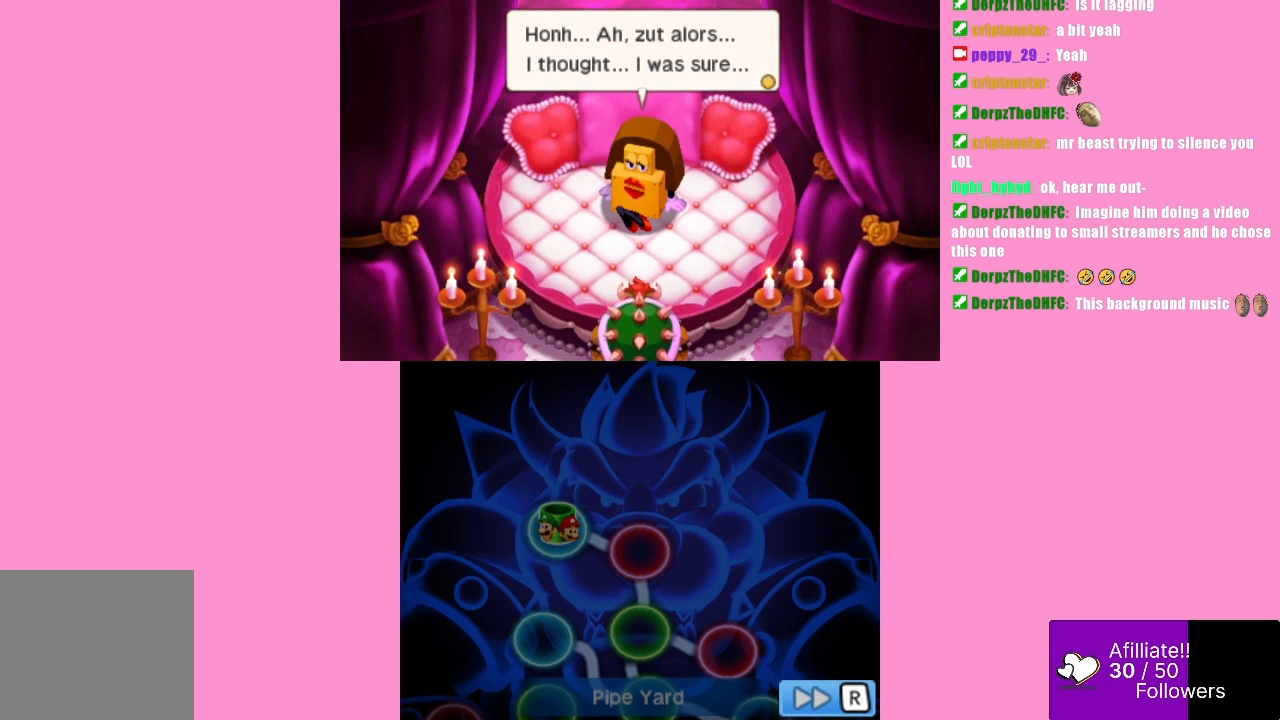
{"buttons": [], "left_stick": "center", "events": []}
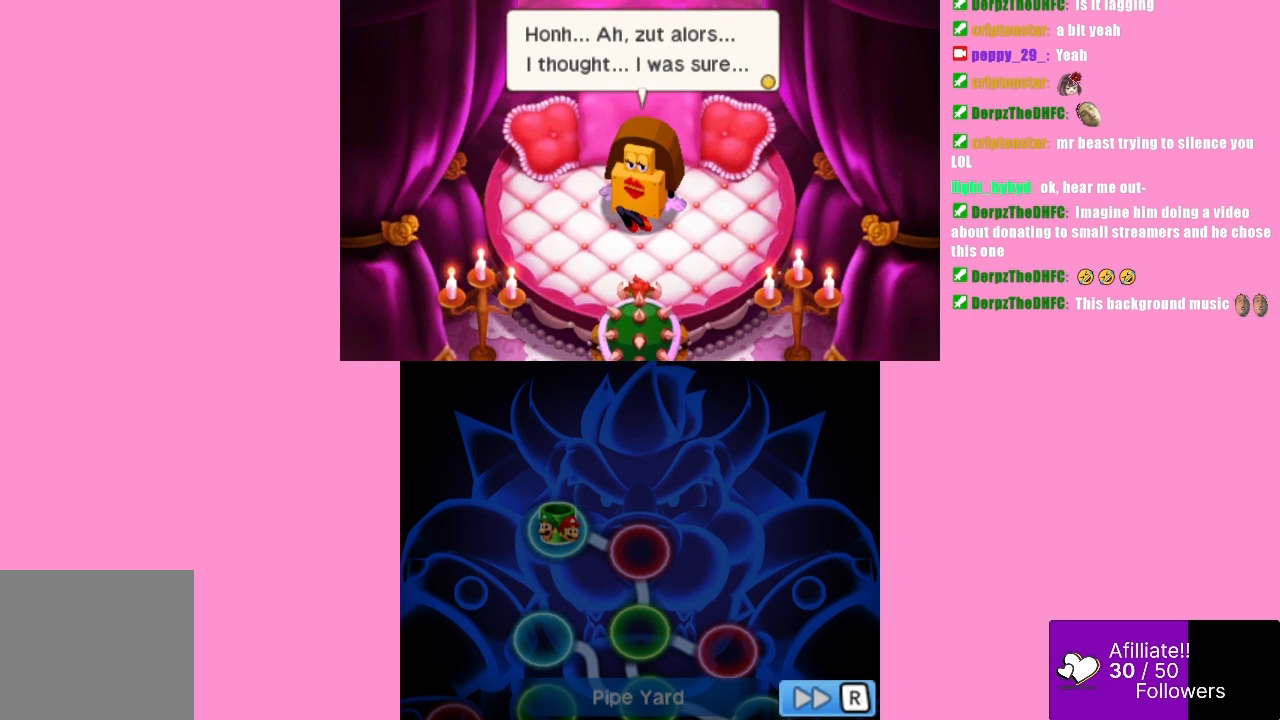
{"buttons": [], "left_stick": "center", "events": [[200, "B", "down"], [300, "B", "up"]]}
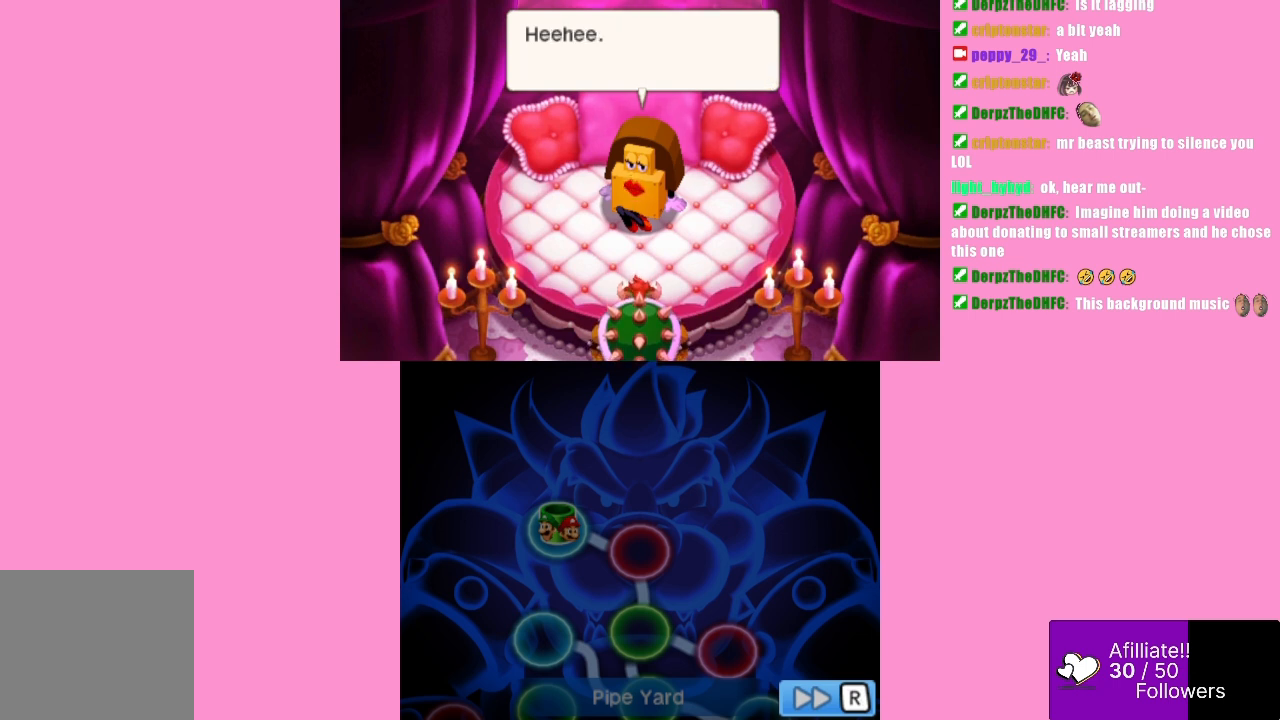
{"buttons": [], "left_stick": "center", "events": [[200, "B", "down"], [300, "B", "up"]]}
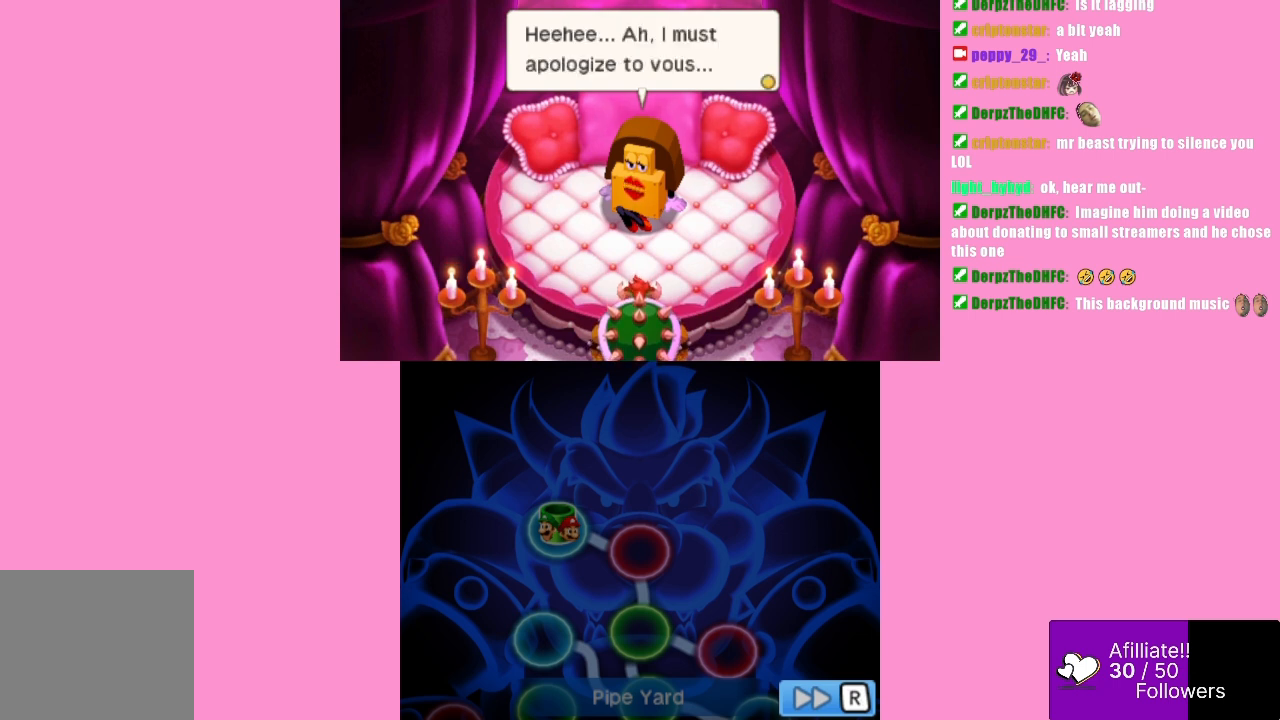
{"buttons": [], "left_stick": "center", "events": []}